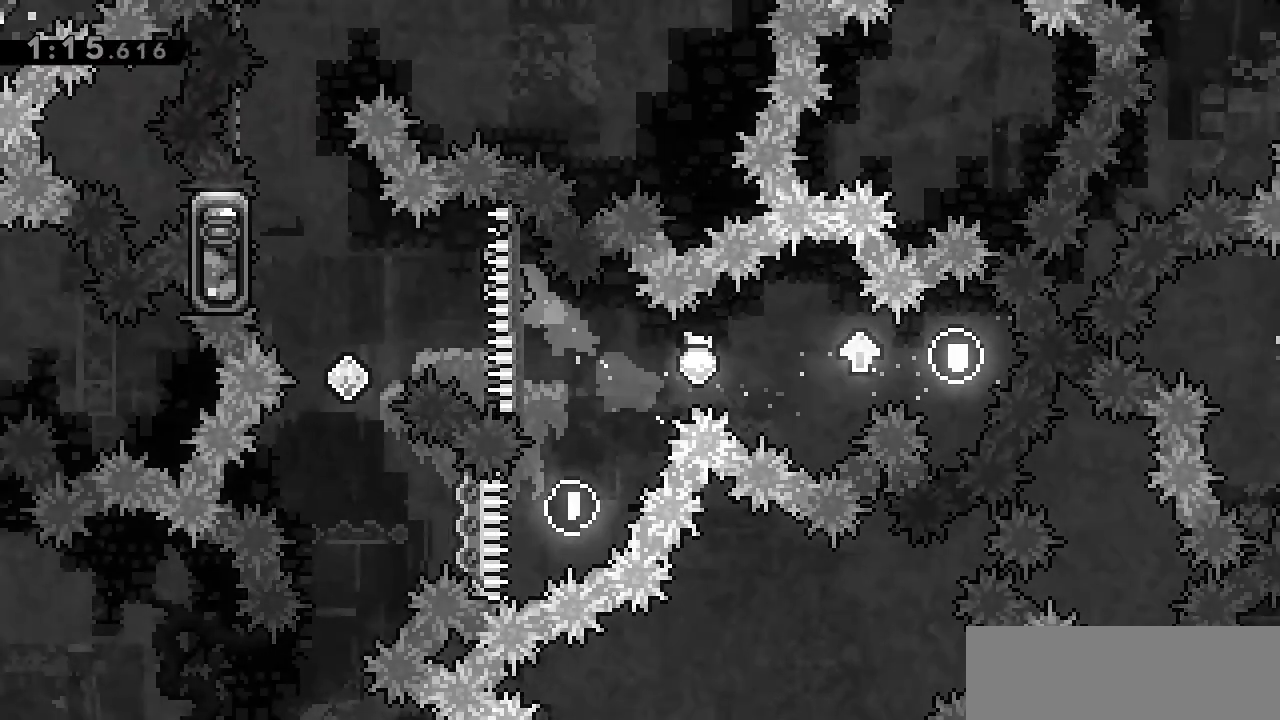
Gameplay with keyboard; each line is a JSON object with the keys held at the frame after it. "events" lists presses ("down") and releases ("up") of "dash", "down", "grab", "jump", "left", "right" and "up" between this image and that frame as [ms after this image, input, new state], when the widget could be followed in between. No other keys are recorded. Mouse input is not recorded. Key names are as the overlay labels them; some are game actions (e.g. jump) rather than physical keys.
{"keys": ["grab", "left"], "events": [[300, "dash", "down"], [300, "up", "down"], [433, "dash", "up"], [500, "up", "up"]]}
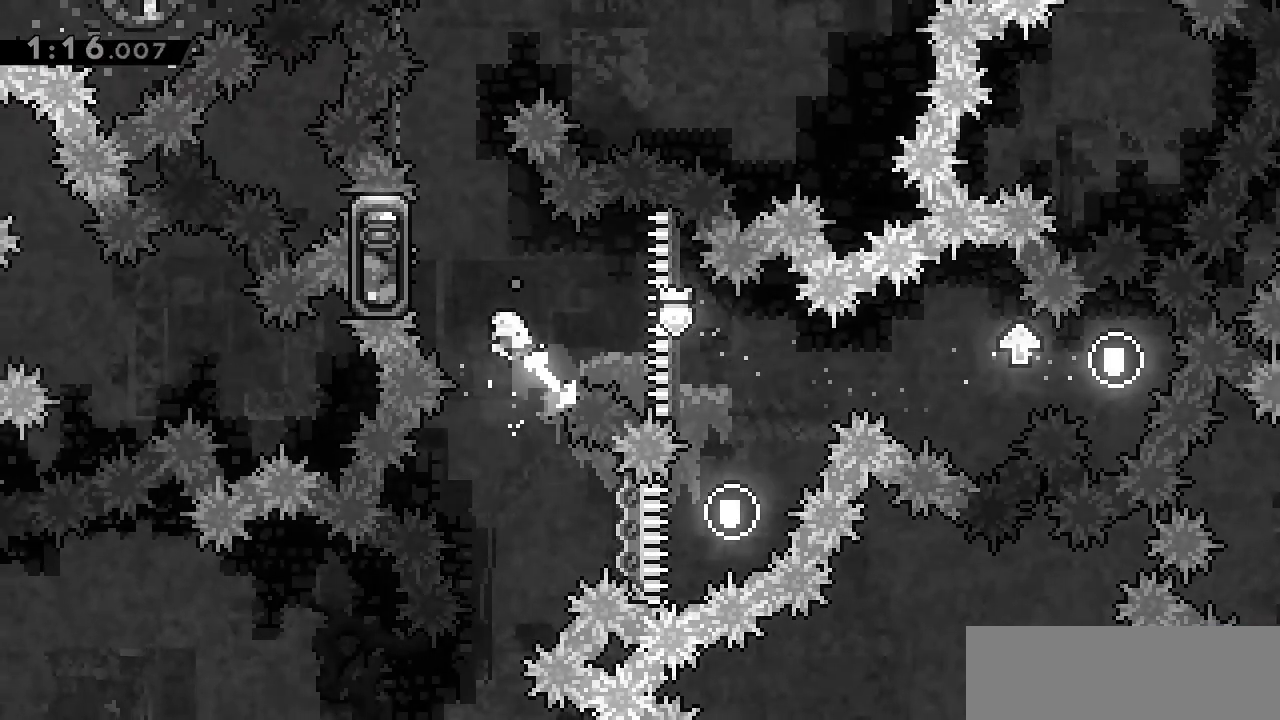
{"keys": ["grab"], "events": [[467, "left", "up"]]}
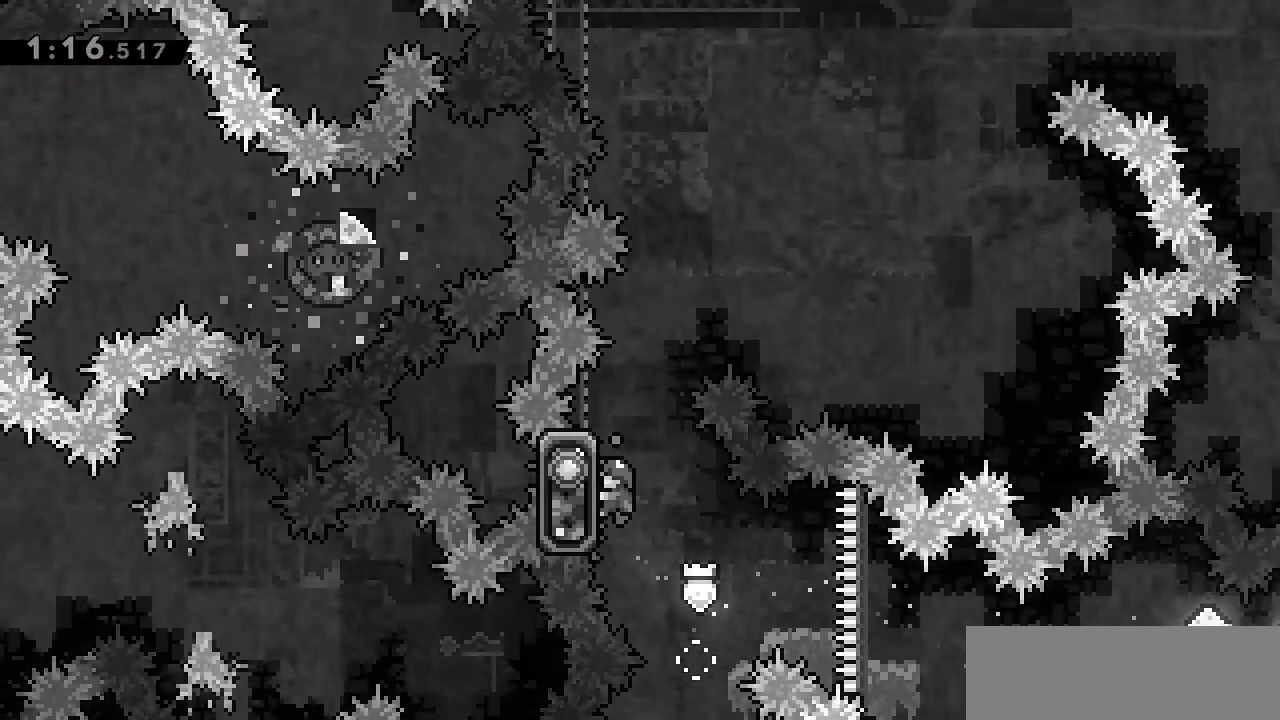
{"keys": ["jump", "left", "up"]}
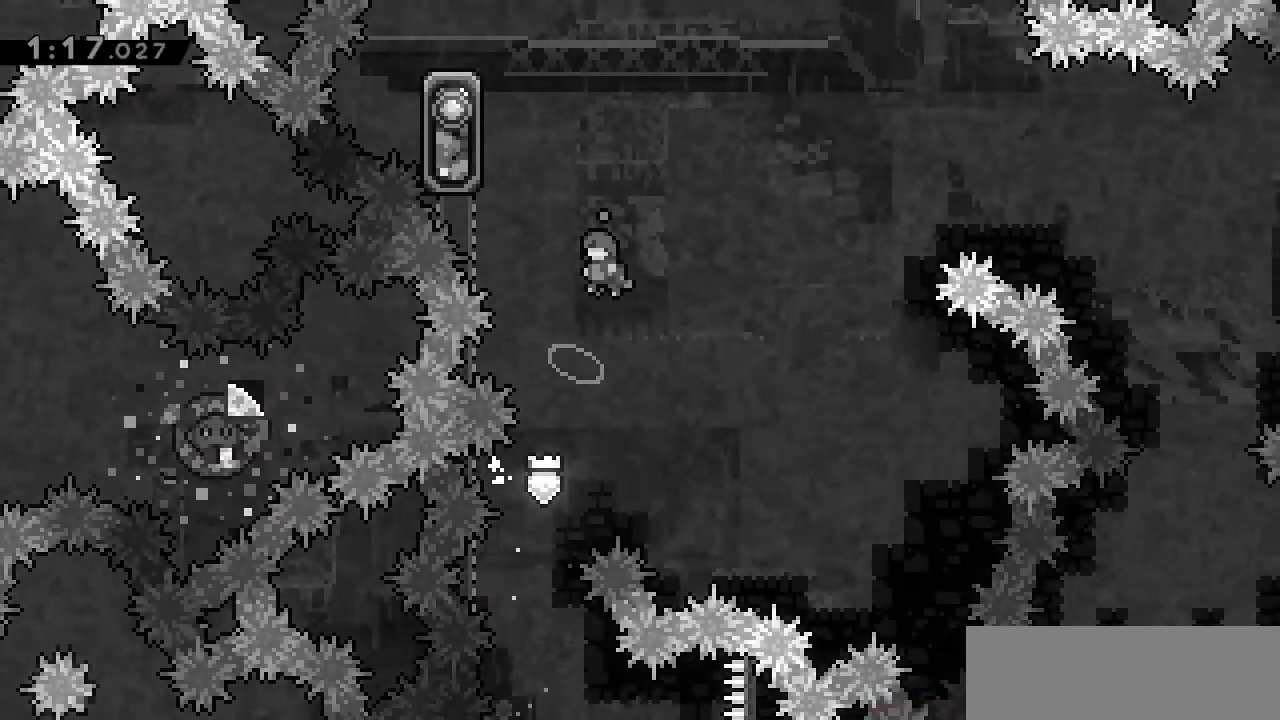
{"keys": ["grab", "left", "up"], "events": [[17, "left", "up"], [50, "dash", "down"], [100, "jump", "up"], [183, "grab", "down"], [183, "left", "down"], [283, "dash", "up"]]}
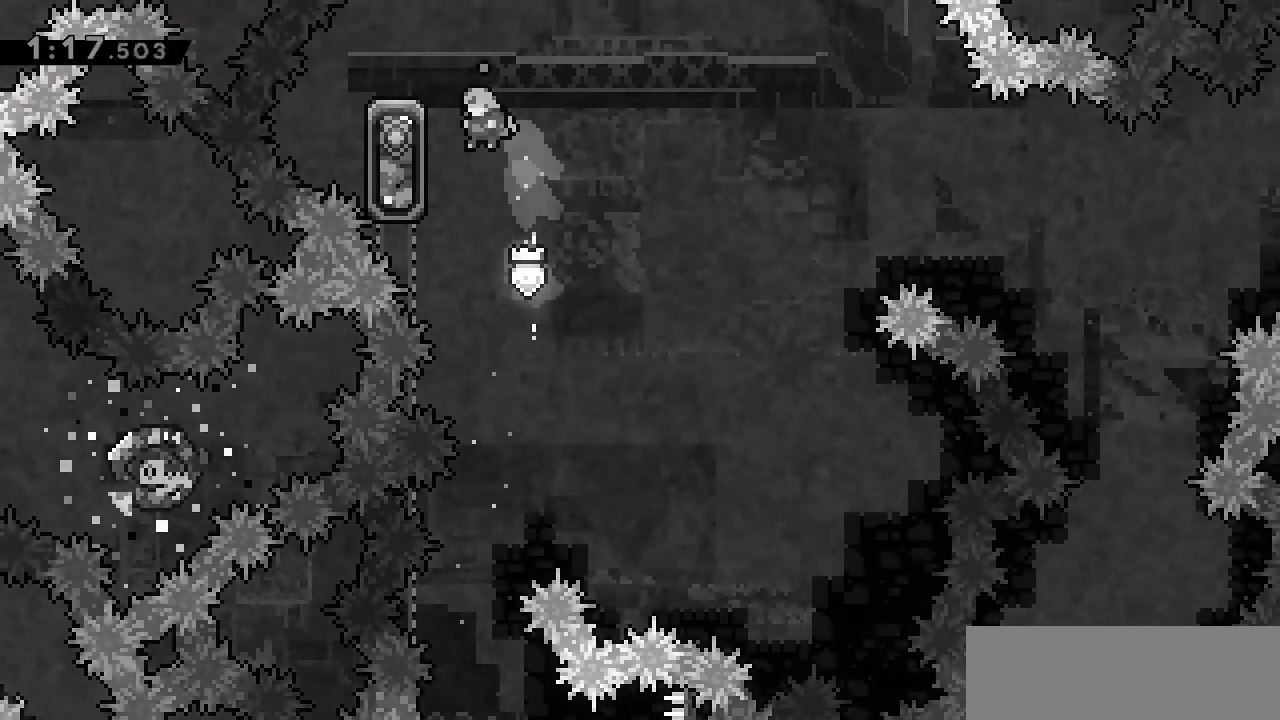
{"keys": ["grab"], "events": [[100, "jump", "down"], [417, "up", "up"], [433, "jump", "up"], [433, "left", "up"]]}
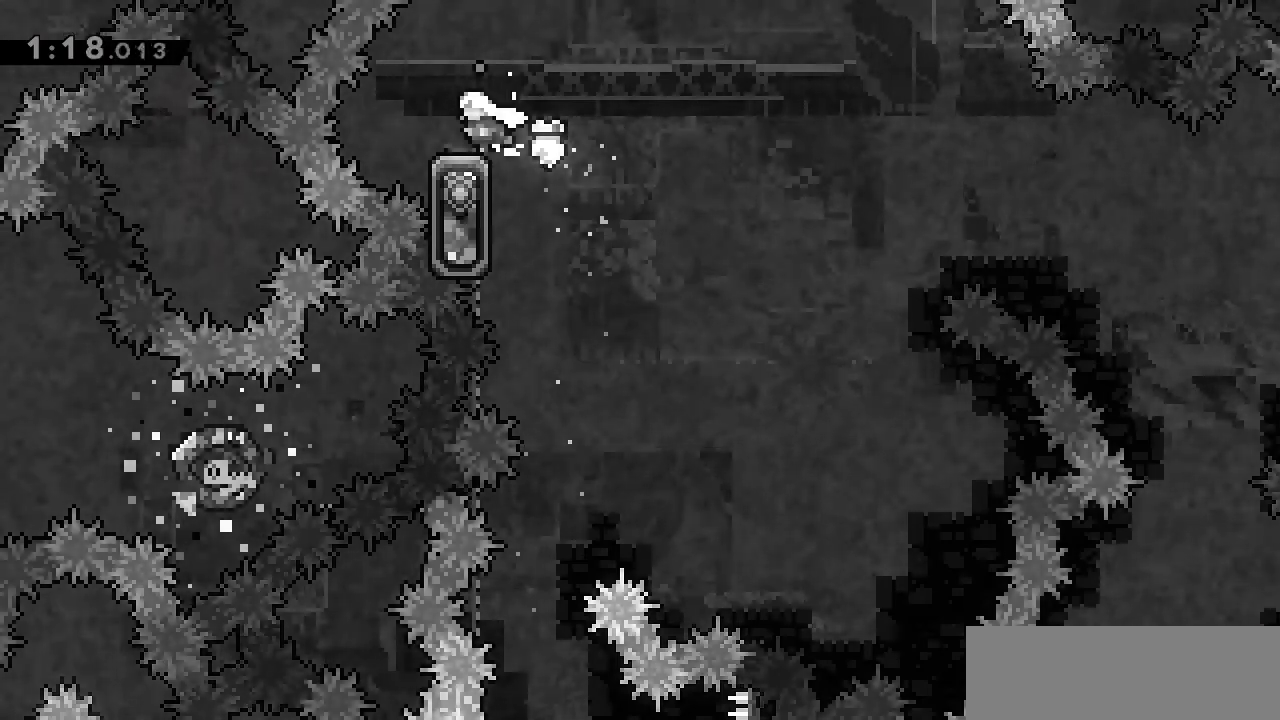
{"keys": ["grab", "jump", "right"], "events": [[133, "dash", "down"], [150, "down", "down"], [150, "right", "down"], [267, "dash", "up"], [283, "jump", "down"], [367, "down", "up"]]}
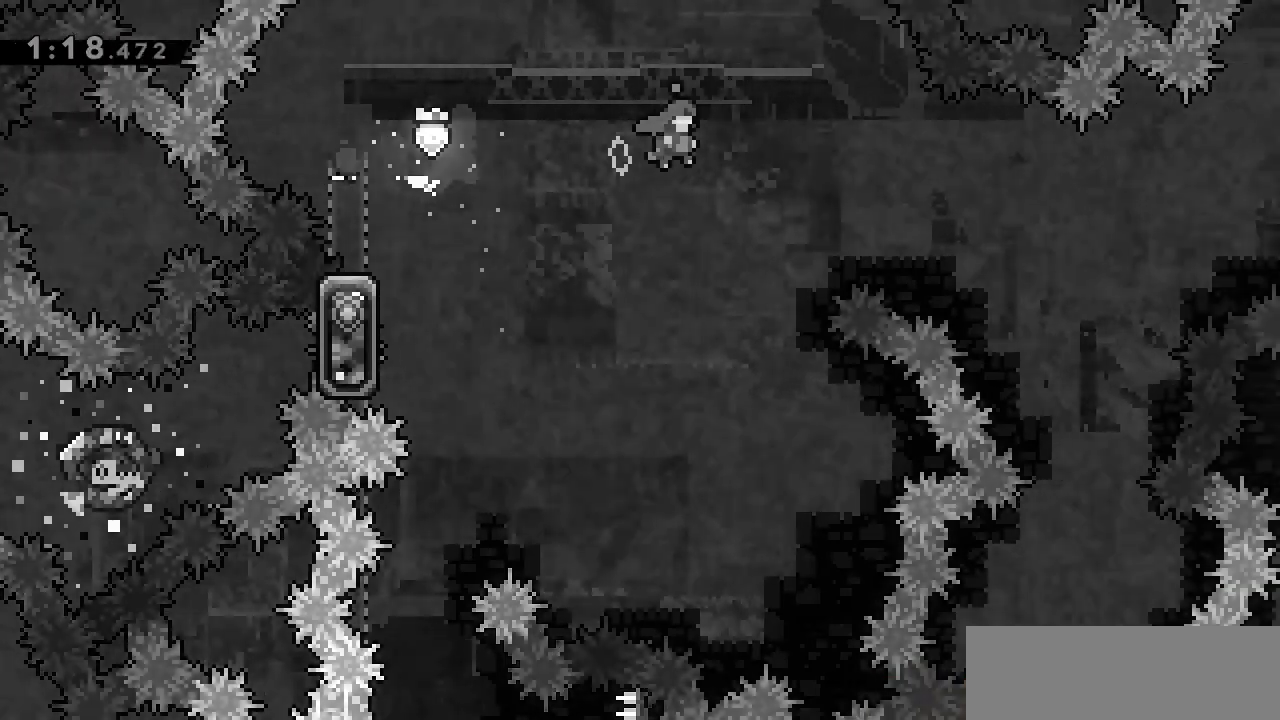
{"keys": ["dash", "grab", "right", "up"], "events": [[317, "jump", "up"], [350, "jump", "down"], [367, "dash", "down"], [367, "up", "down"], [400, "jump", "up"]]}
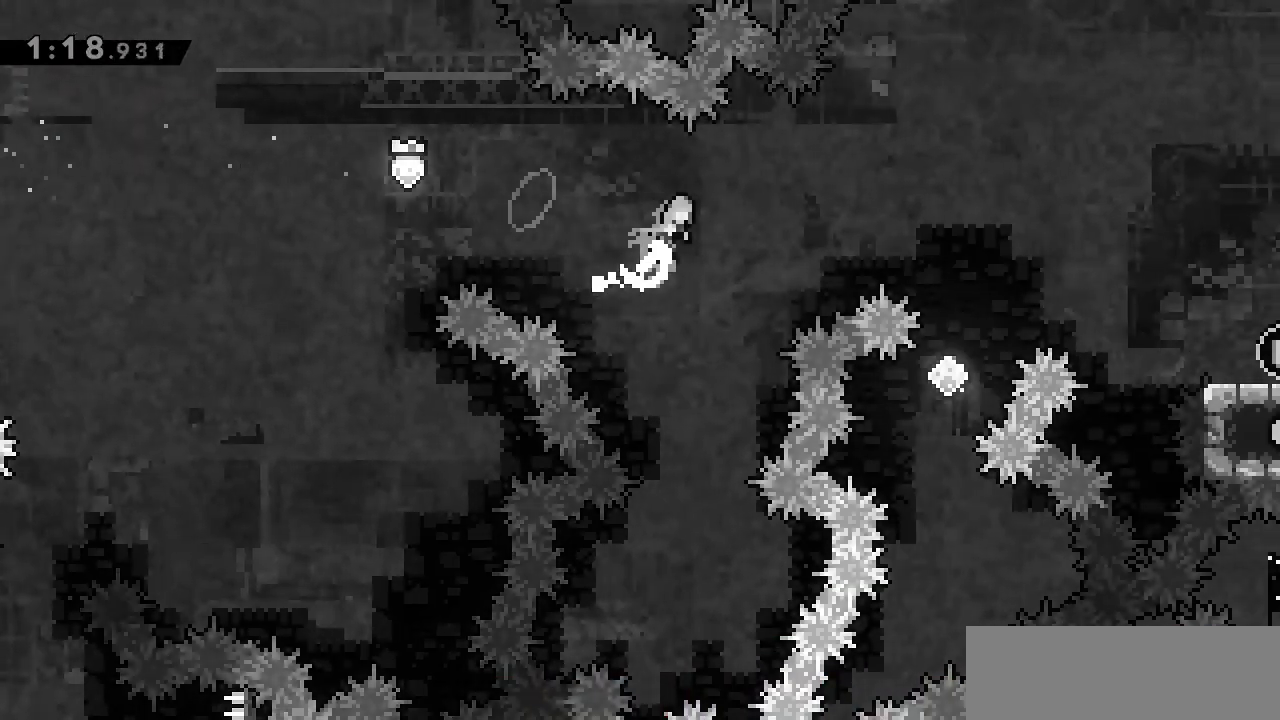
{"keys": ["grab", "jump"], "events": [[17, "dash", "up"], [33, "up", "up"], [317, "jump", "down"], [483, "right", "up"]]}
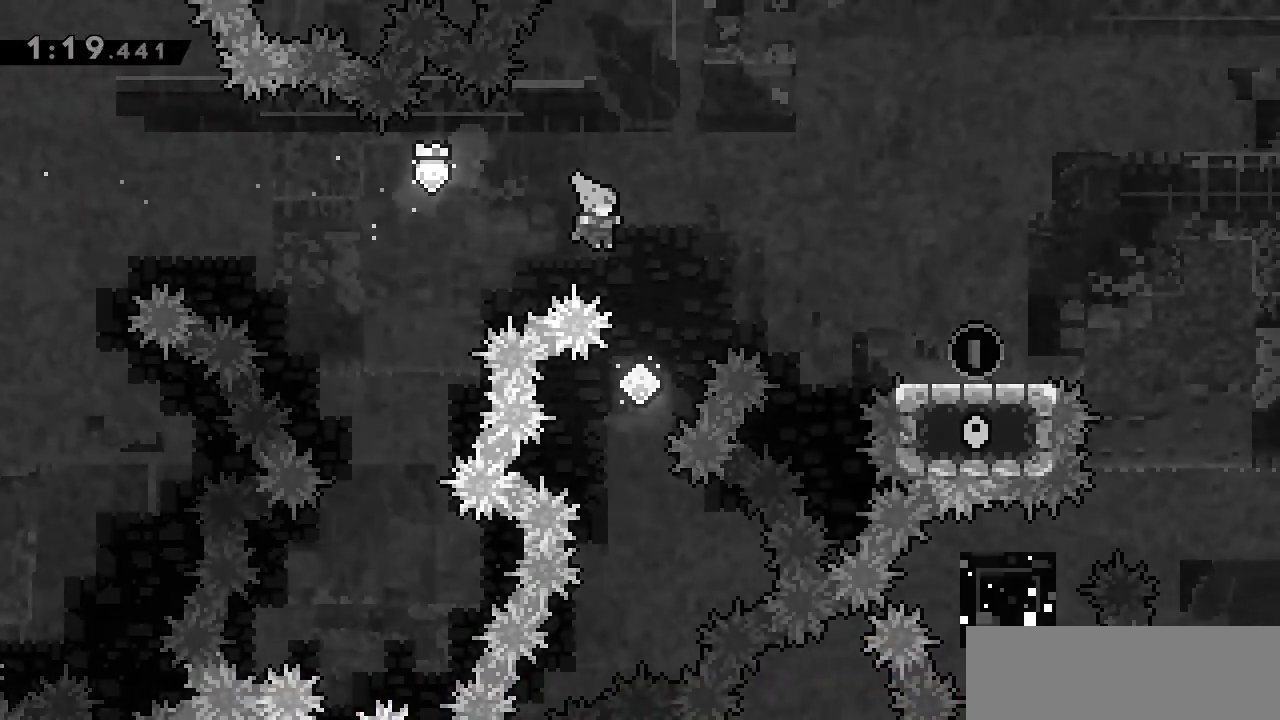
{"keys": ["dash", "grab", "right", "up"], "events": [[233, "jump", "up"], [233, "up", "down"], [283, "dash", "down"], [333, "right", "down"]]}
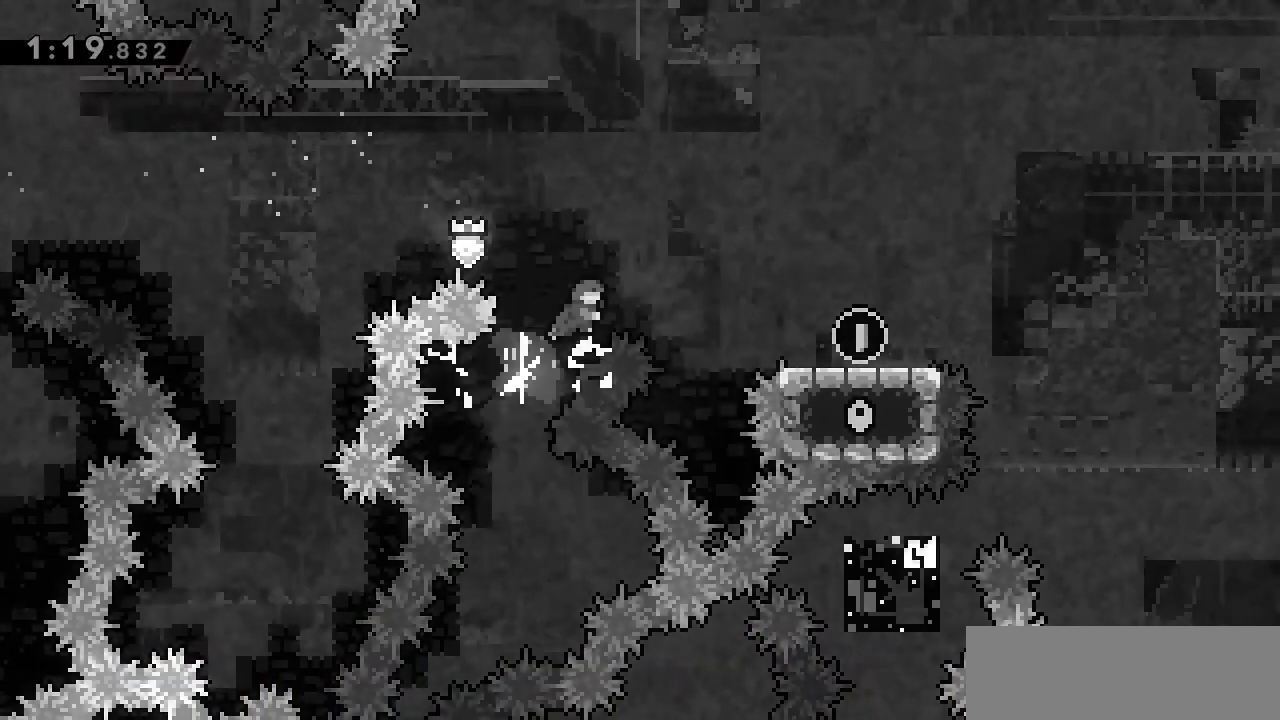
{"keys": ["dash", "grab", "right", "up"], "events": [[17, "dash", "up"], [383, "dash", "down"]]}
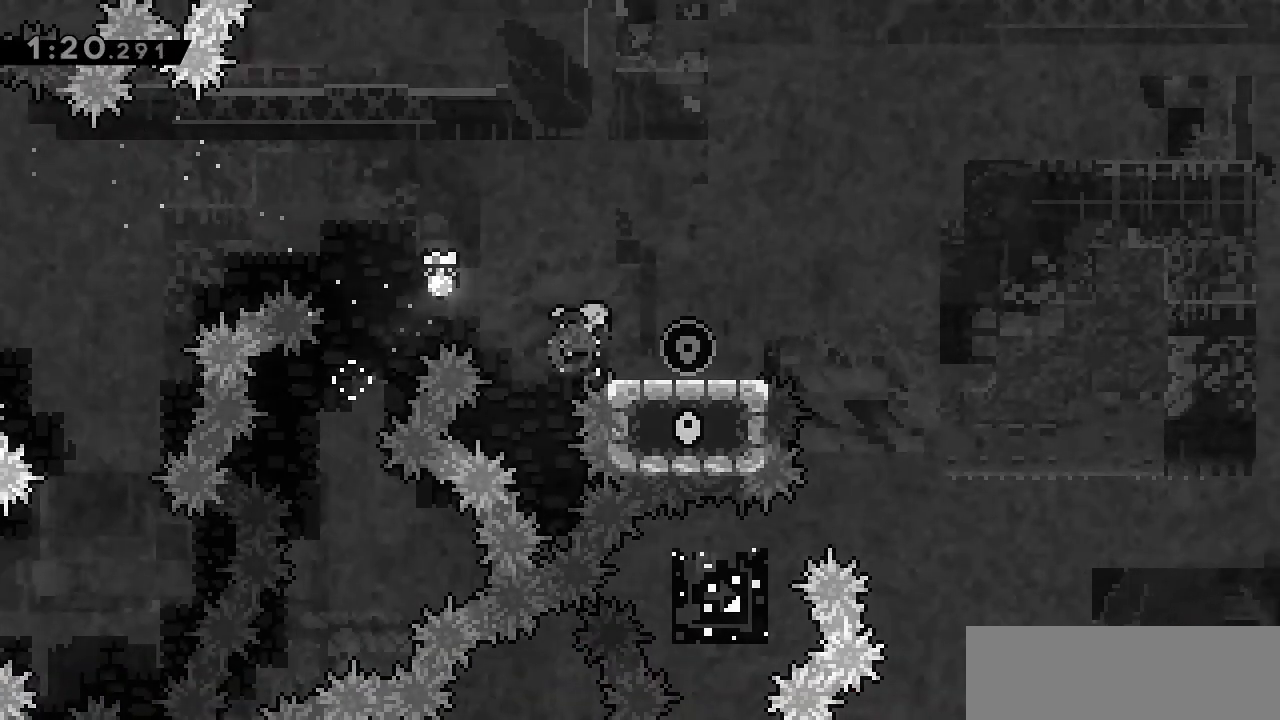
{"keys": ["grab", "left"], "events": [[17, "dash", "up"], [117, "up", "up"], [133, "right", "up"], [417, "left", "down"]]}
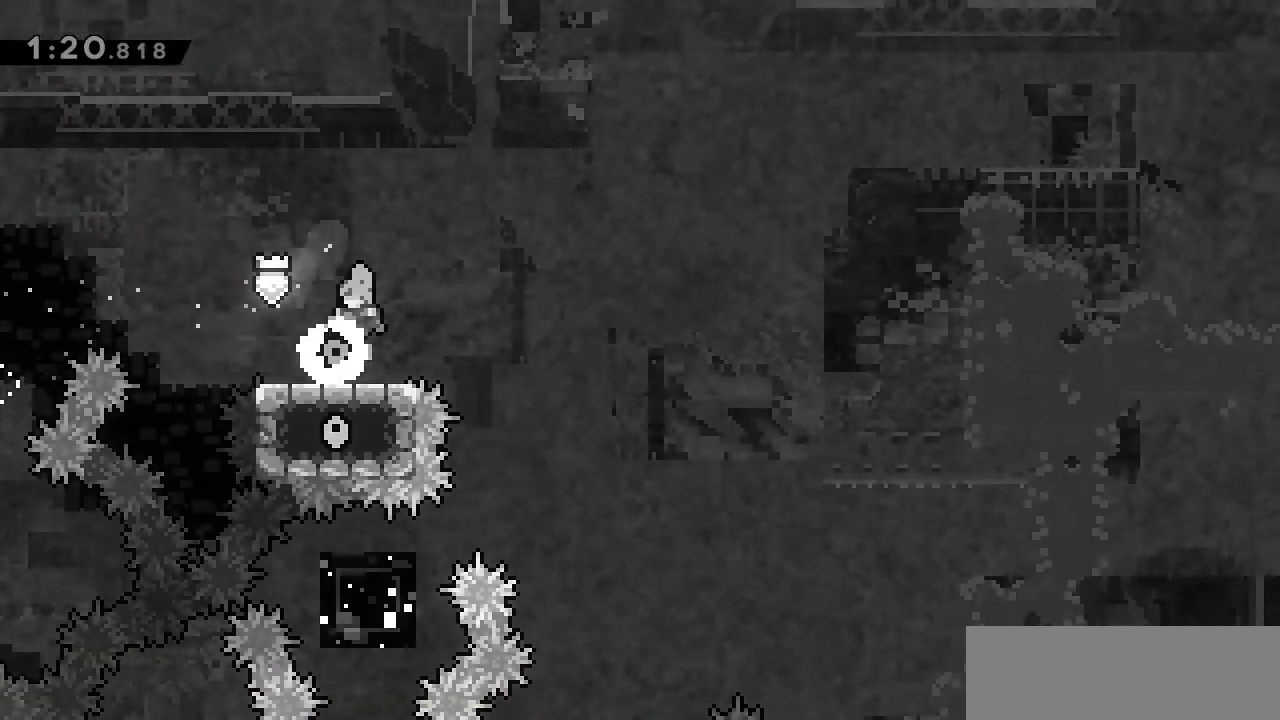
{"keys": ["grab"], "events": [[33, "left", "up"]]}
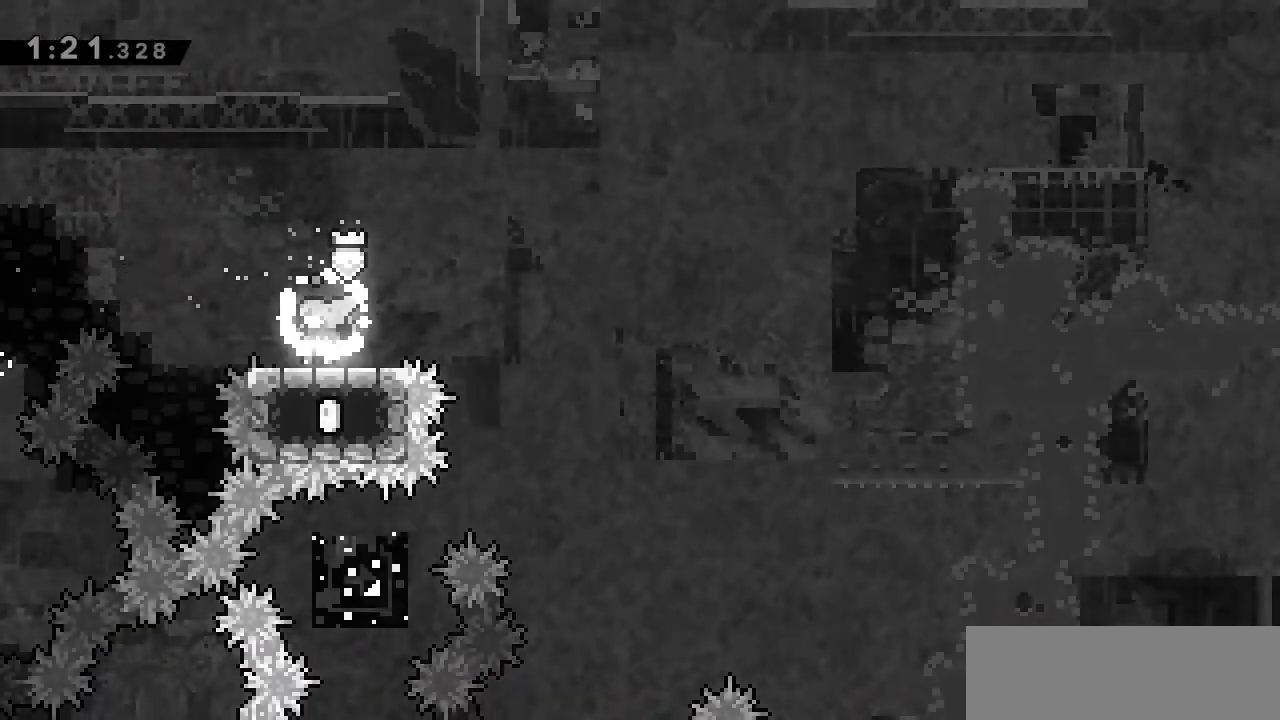
{"keys": ["grab"], "events": []}
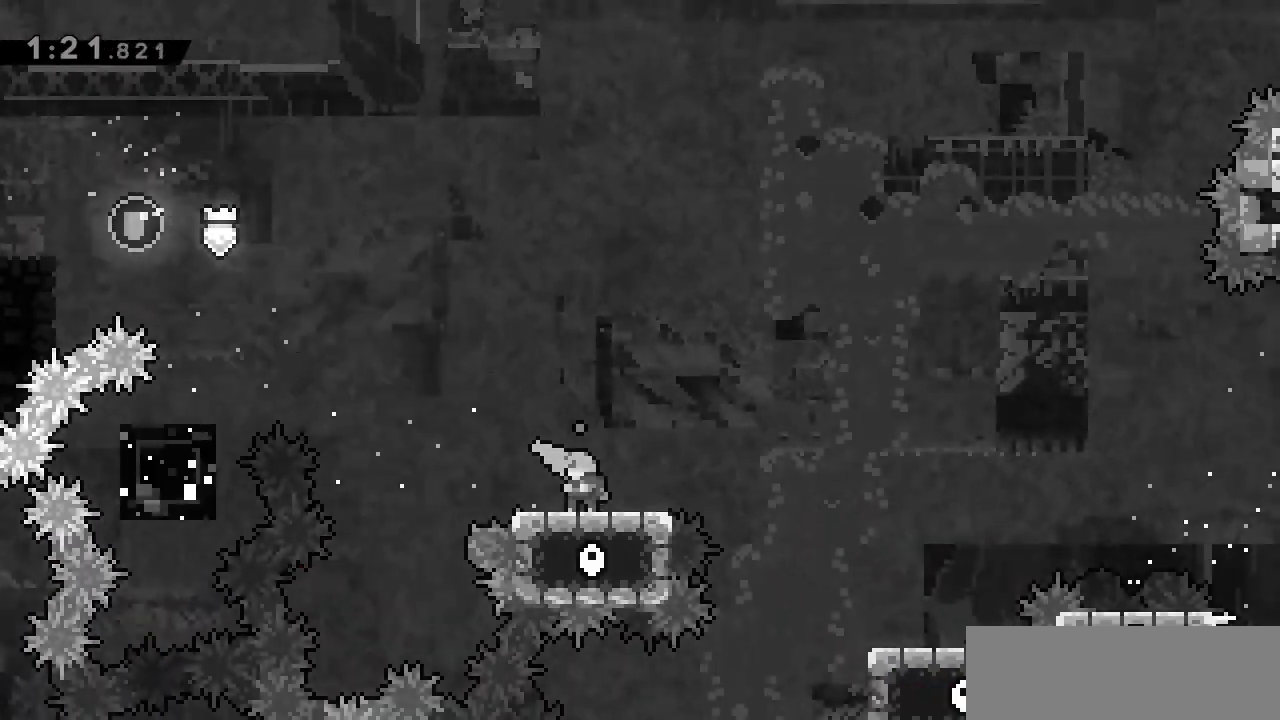
{"keys": ["grab"], "events": []}
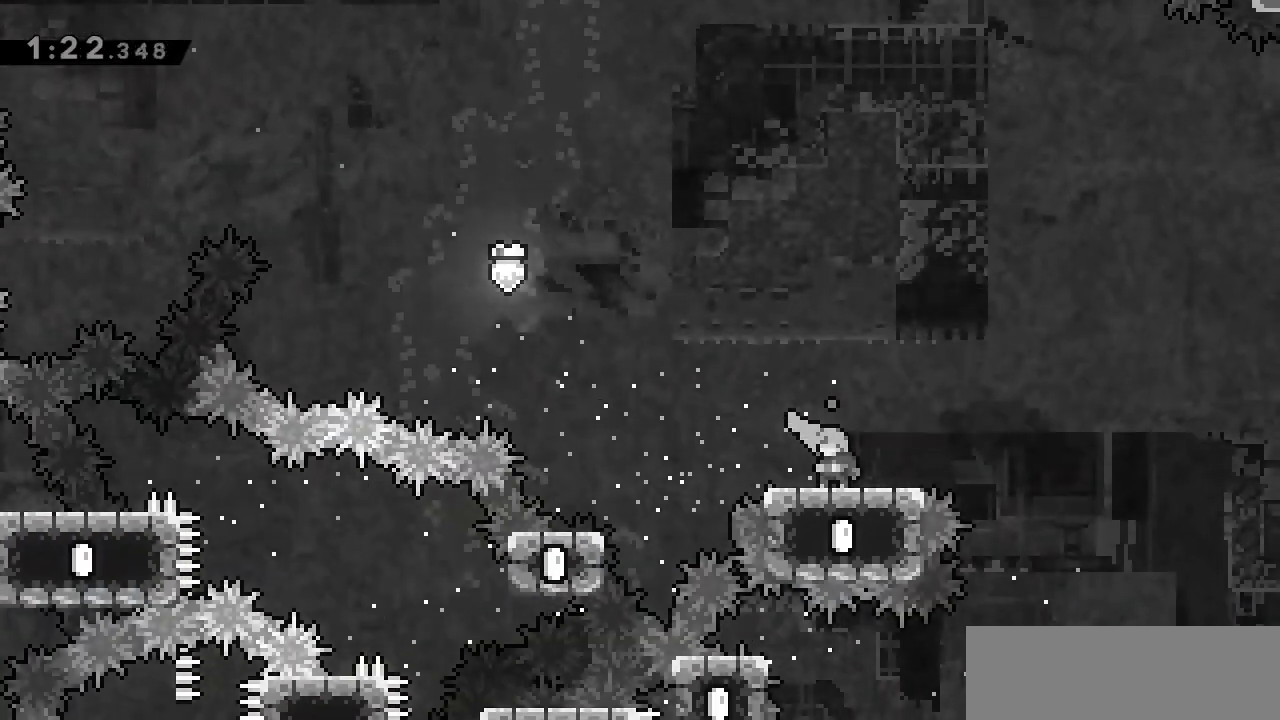
{"keys": ["grab"], "events": []}
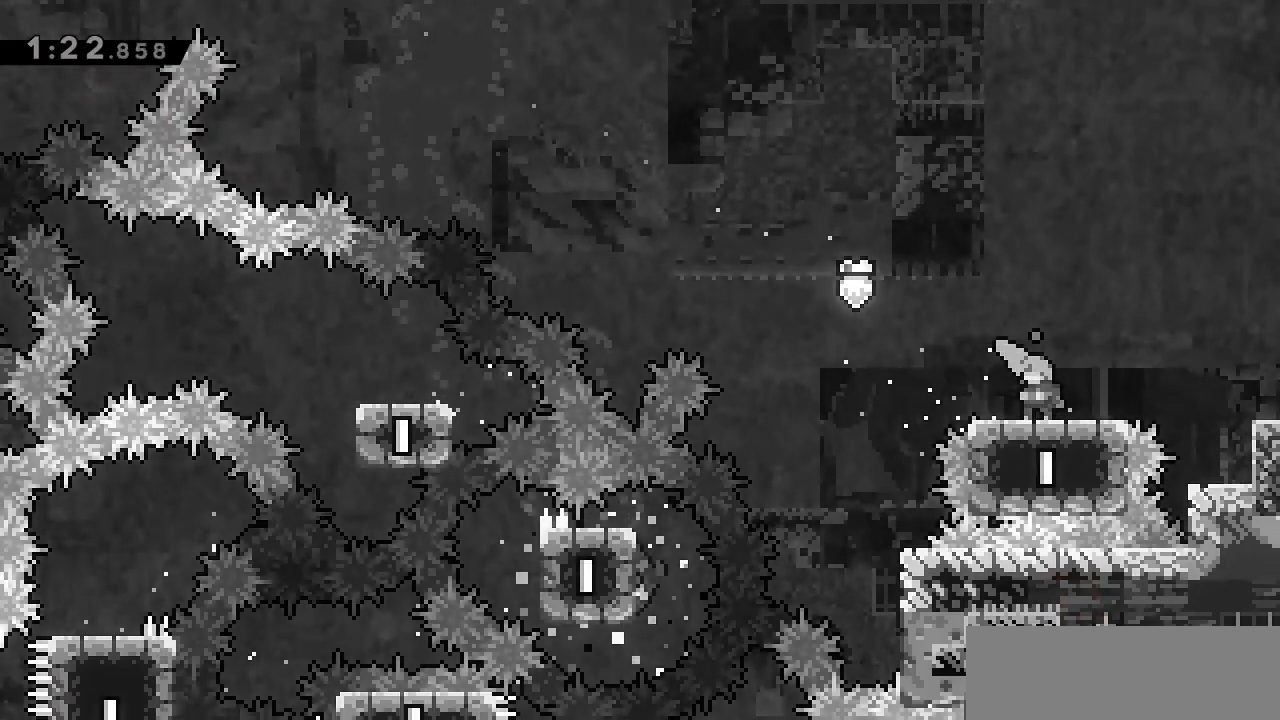
{"keys": ["grab", "right"], "events": [[500, "right", "down"]]}
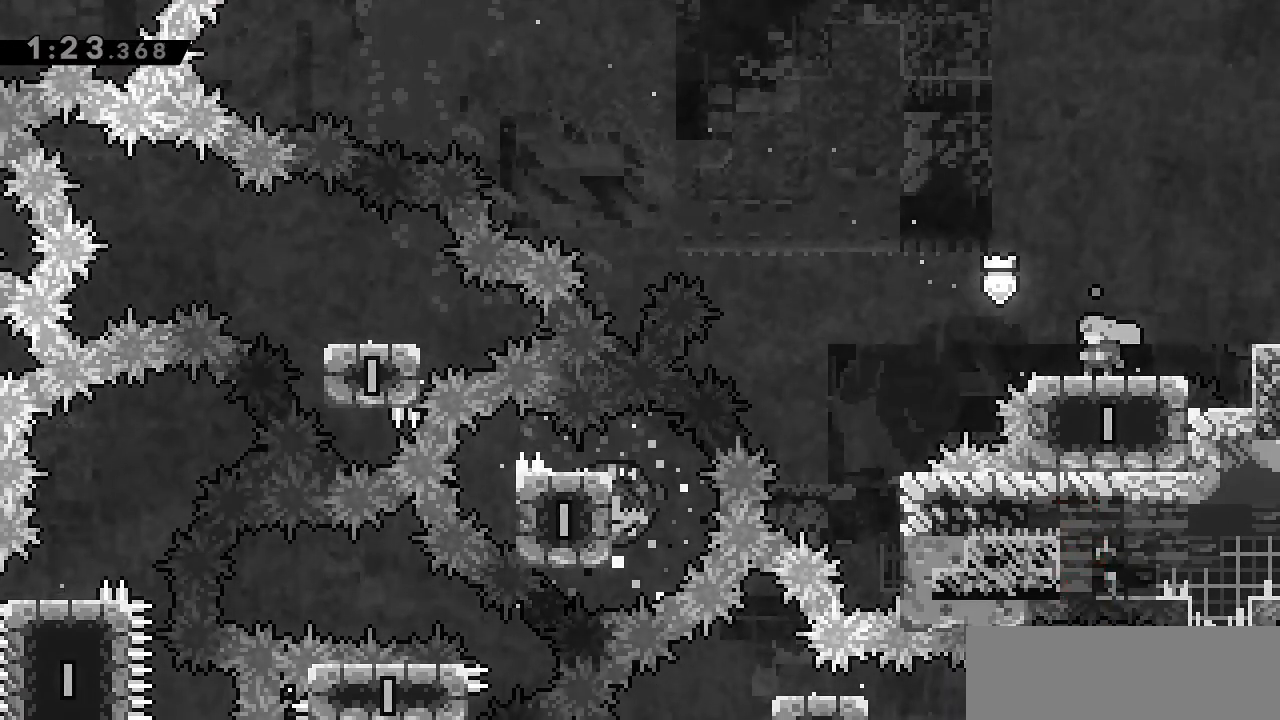
{"keys": ["grab", "jump", "right"], "events": [[167, "jump", "down"]]}
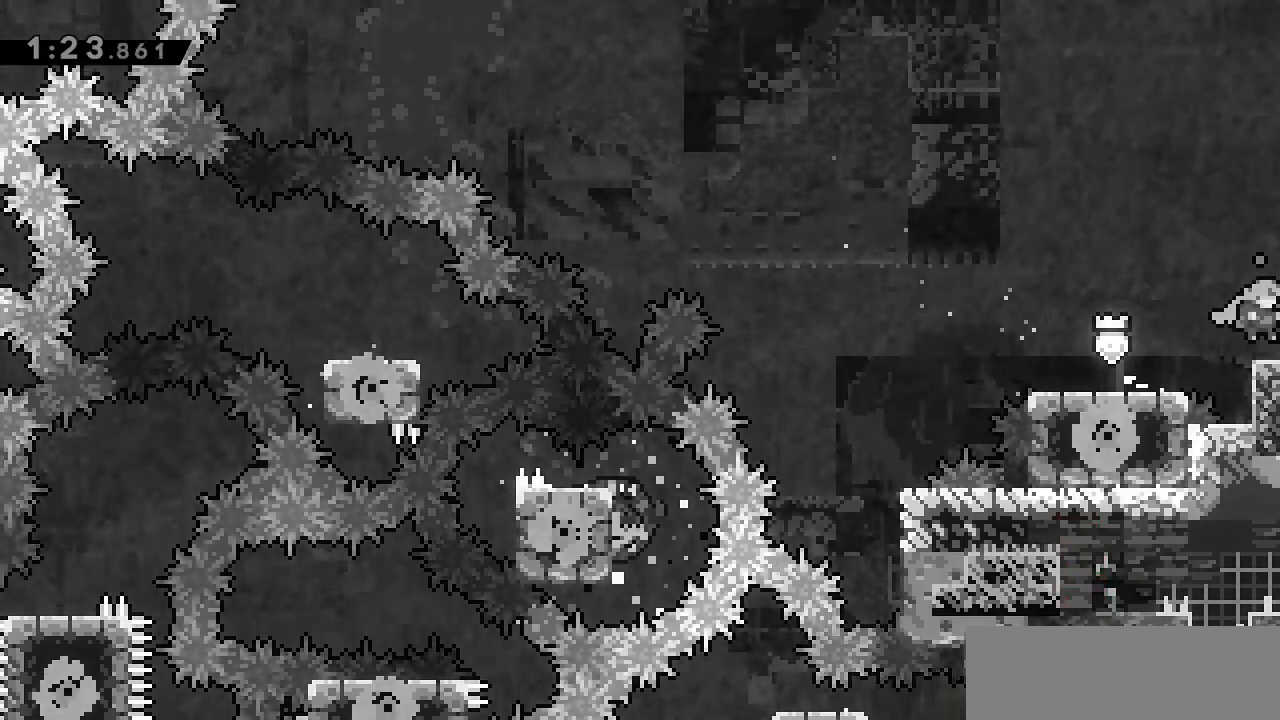
{"keys": ["grab"], "events": [[133, "jump", "up"], [183, "right", "up"]]}
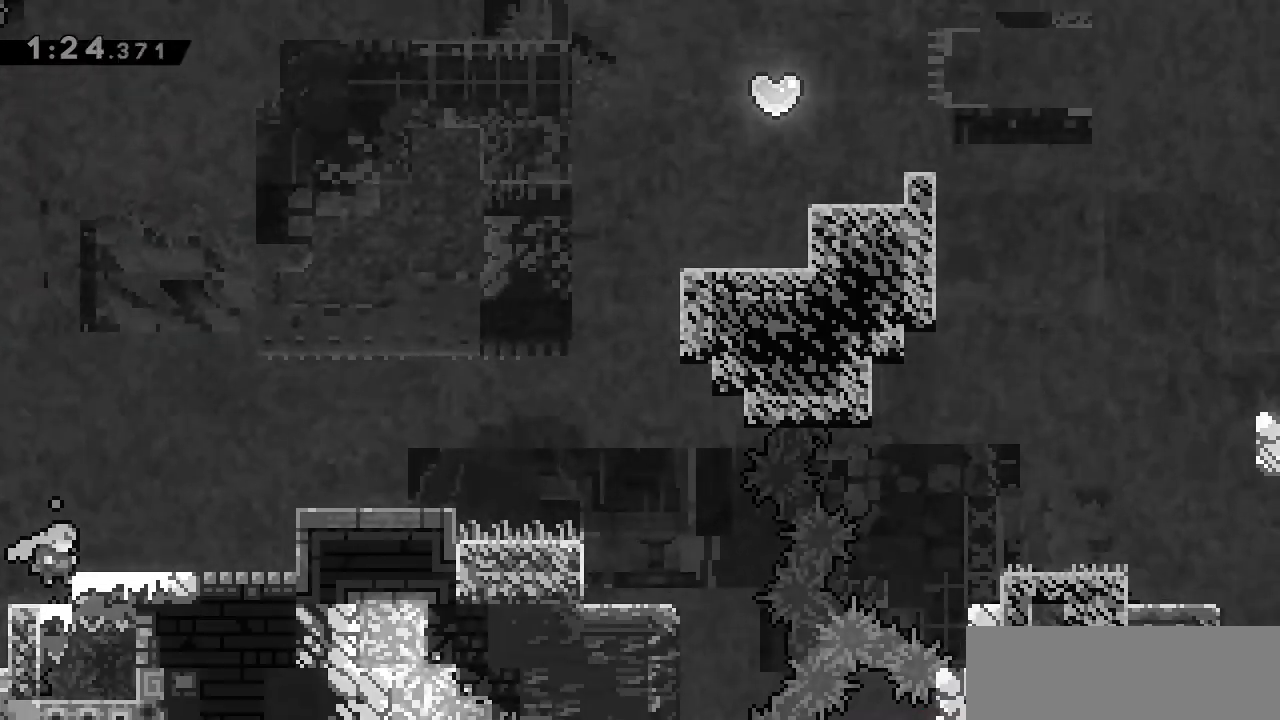
{"keys": ["grab", "jump", "right"], "events": [[100, "right", "down"], [383, "jump", "down"]]}
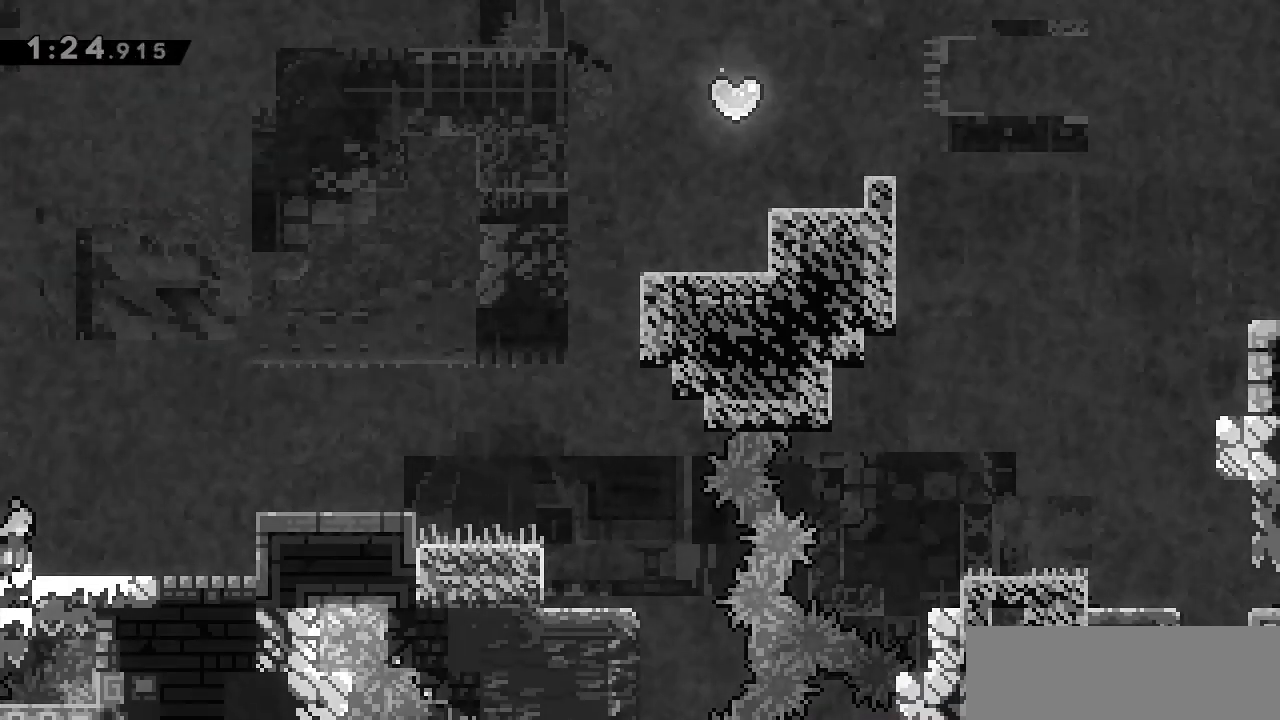
{"keys": ["grab", "jump", "right"], "events": [[150, "jump", "up"], [450, "jump", "down"]]}
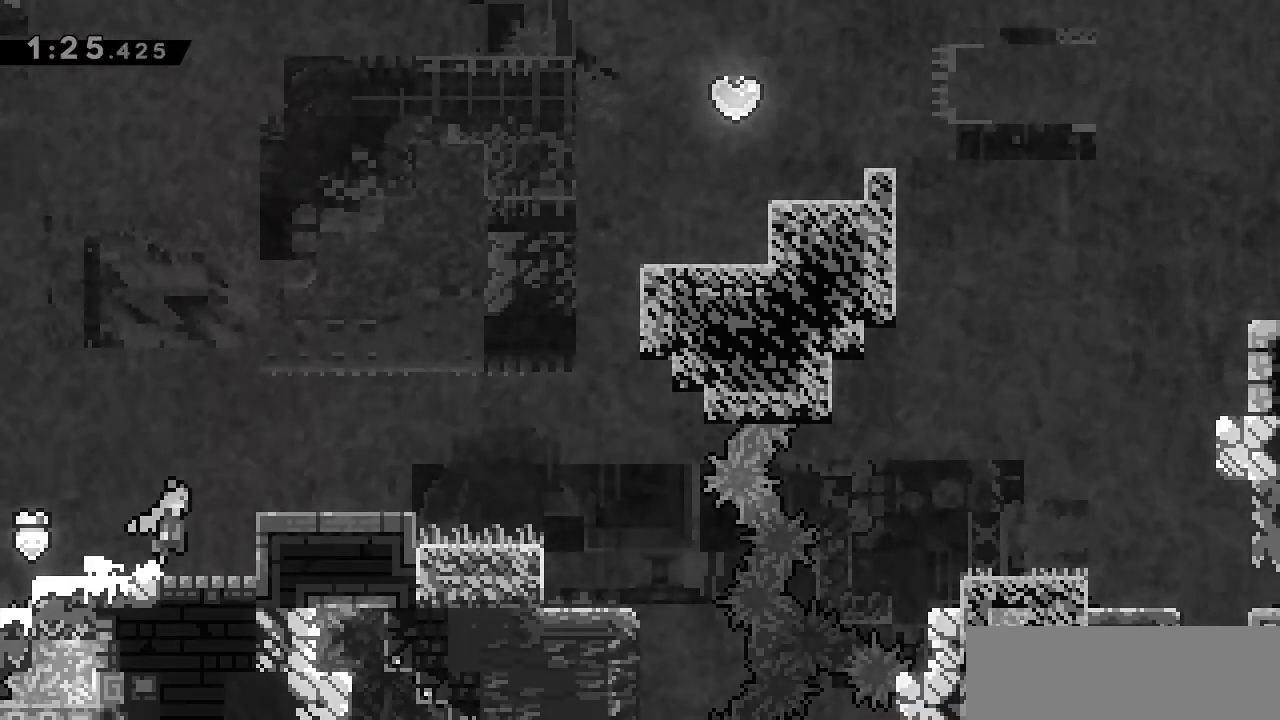
{"keys": ["grab", "jump", "right"], "events": [[300, "jump", "up"], [400, "jump", "down"]]}
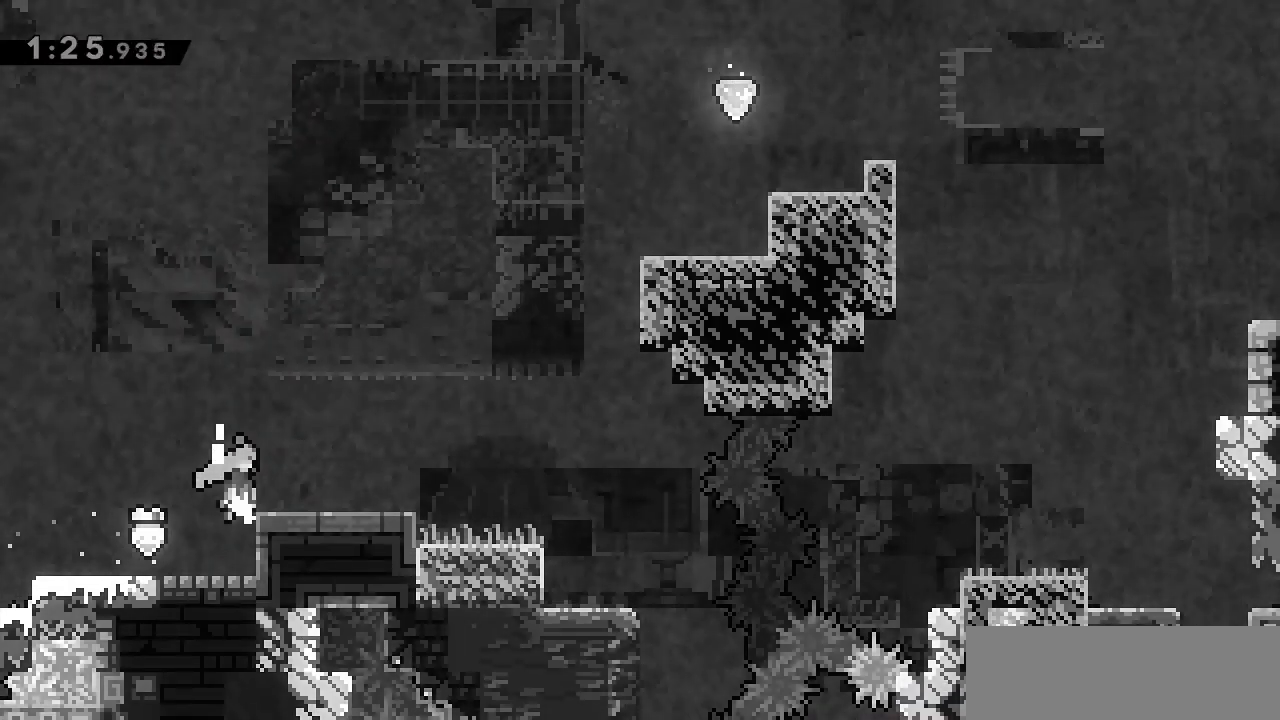
{"keys": ["grab", "jump", "right"], "events": [[267, "jump", "up"], [300, "right", "up"], [400, "right", "down"], [417, "jump", "down"]]}
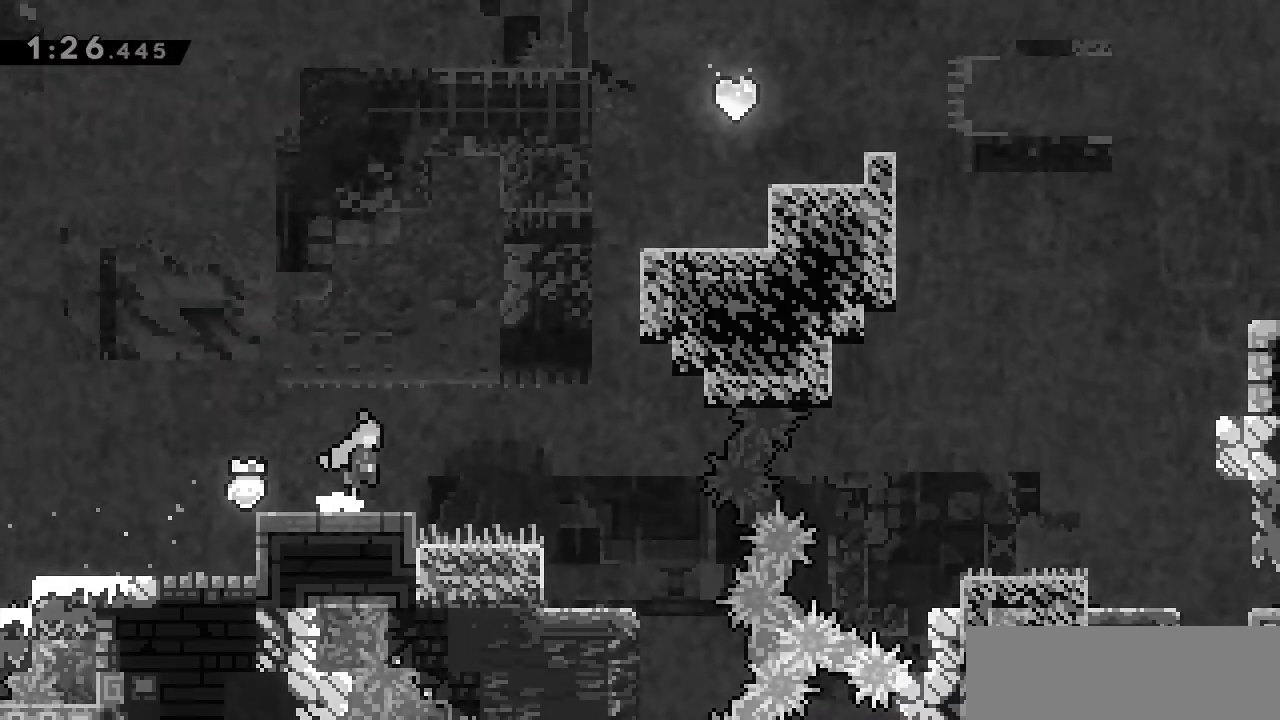
{"keys": ["dash", "grab", "right", "up"], "events": [[100, "grab", "up"], [100, "up", "down"], [133, "dash", "down"], [133, "jump", "up"], [200, "grab", "down"], [300, "dash", "up"], [400, "dash", "down"]]}
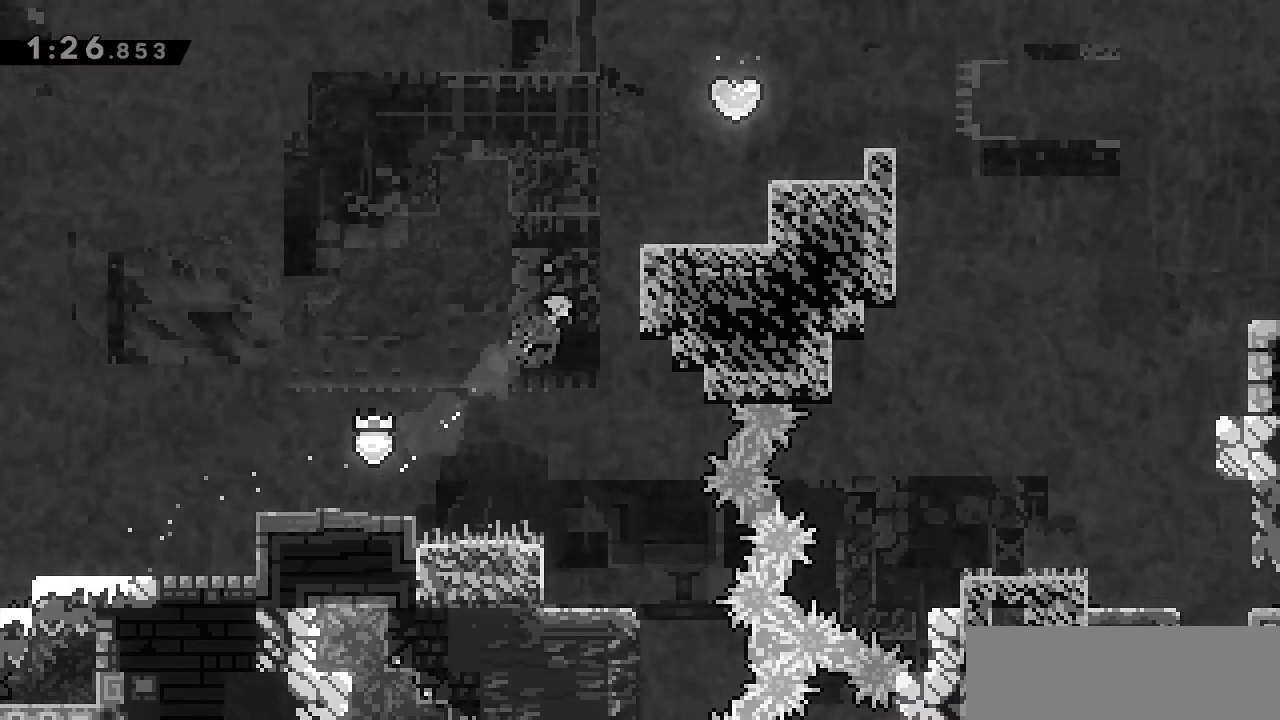
{"keys": ["grab", "right", "up"], "events": [[50, "dash", "up"]]}